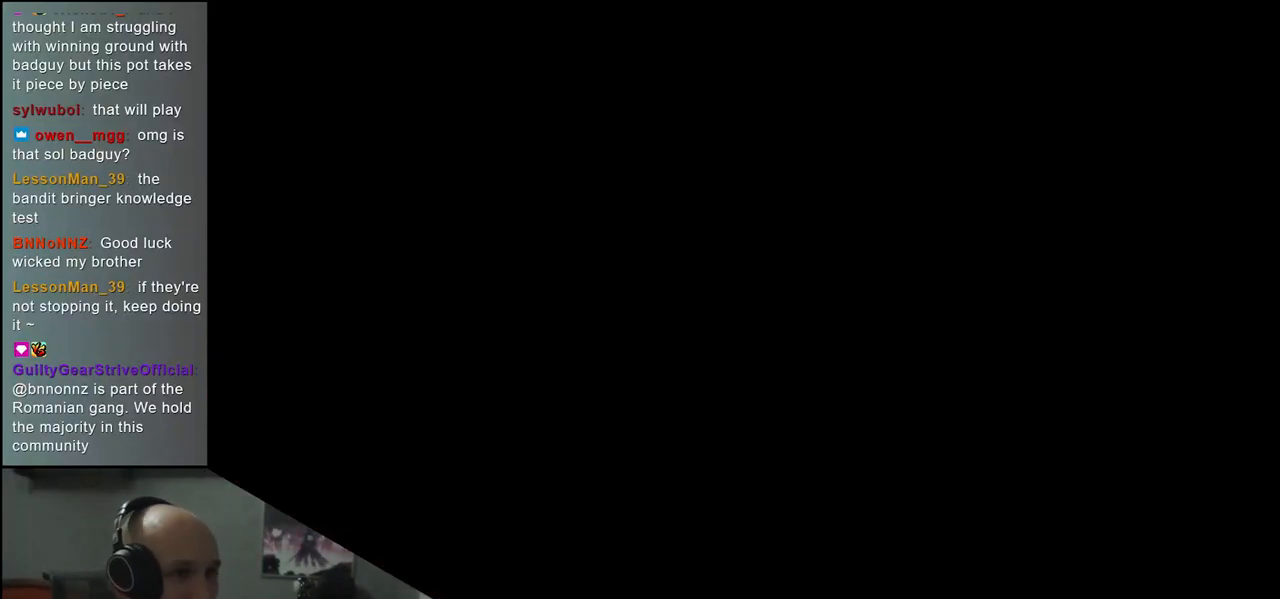
Gameplay with a controller (arcade stick); each line is a JSON object with the inputs held at the frame after it. "events" lists button and stick changes between this image and that frame as [ms after this image, input, new state], when the widget could be followed in between. Not read: L3 R3.
{"buttons": [], "left_stick": "left", "events": [[433, "left_stick", "left"]]}
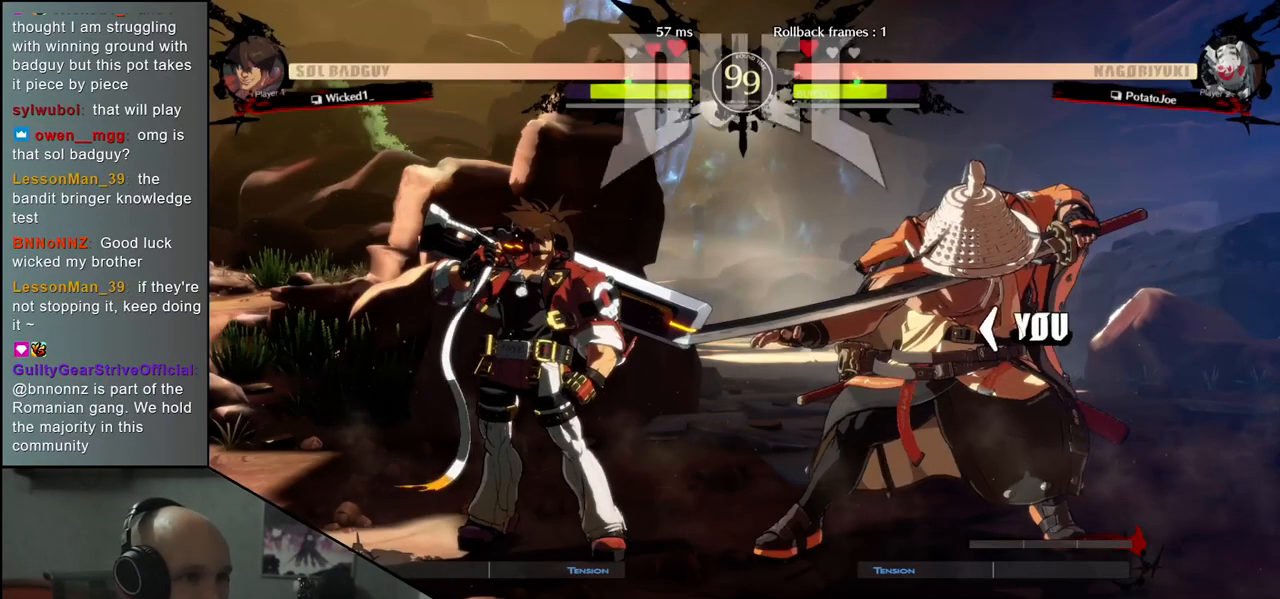
{"buttons": [], "left_stick": "left", "events": []}
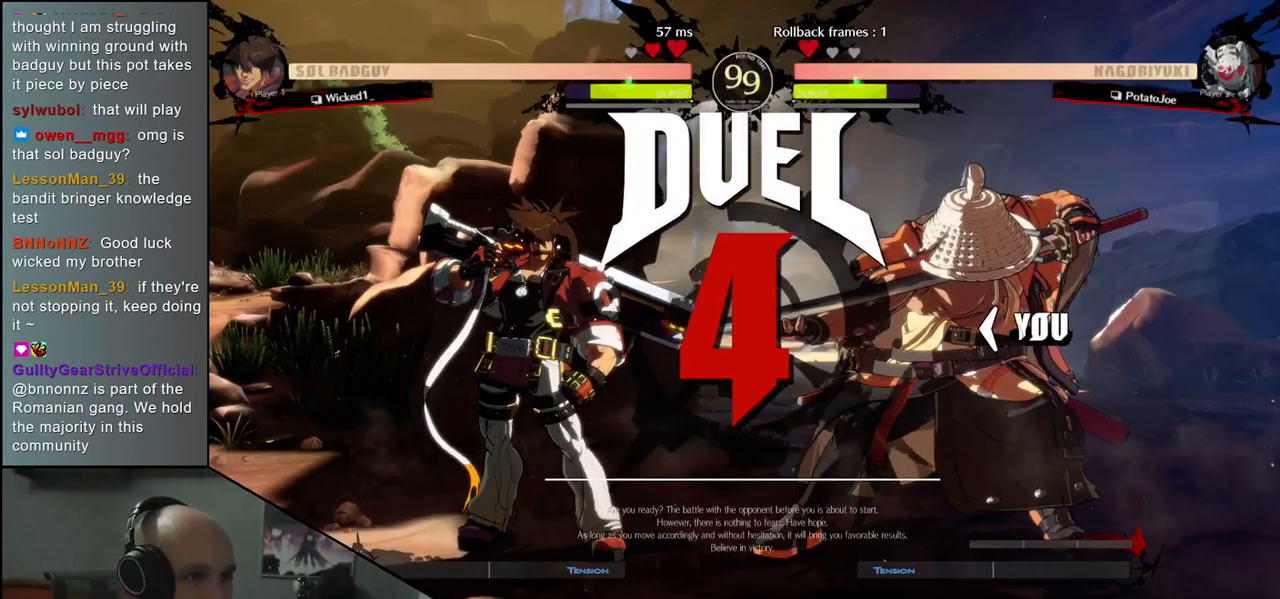
{"buttons": [], "left_stick": "right", "events": [[333, "left_stick", "right"]]}
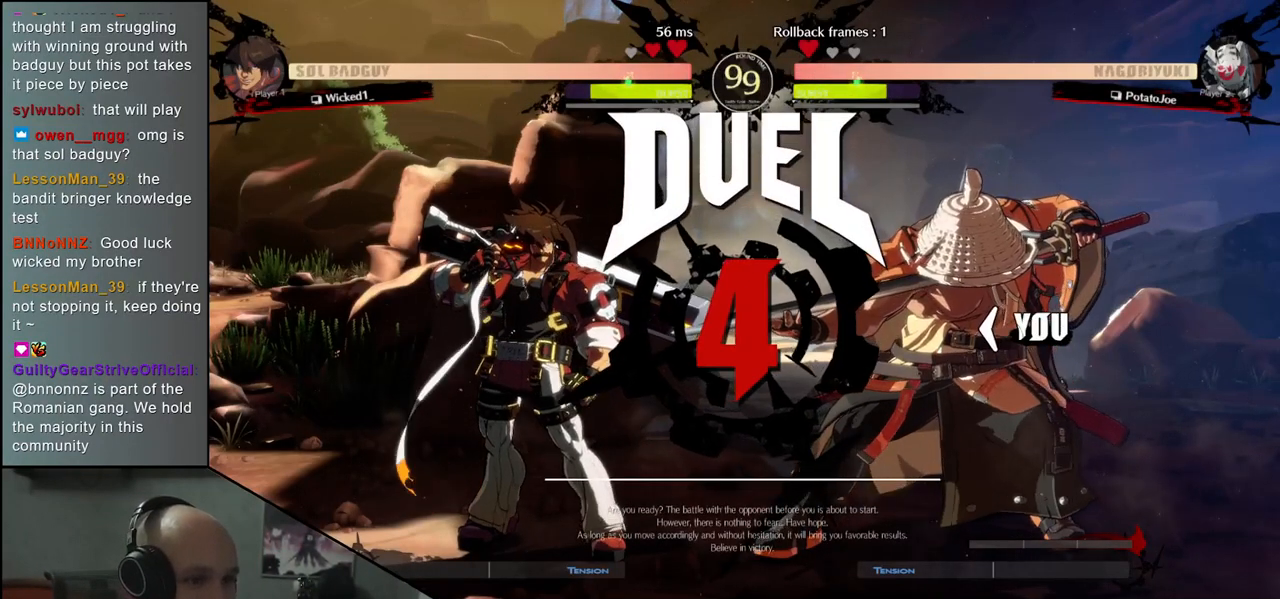
{"buttons": [], "left_stick": "right", "events": []}
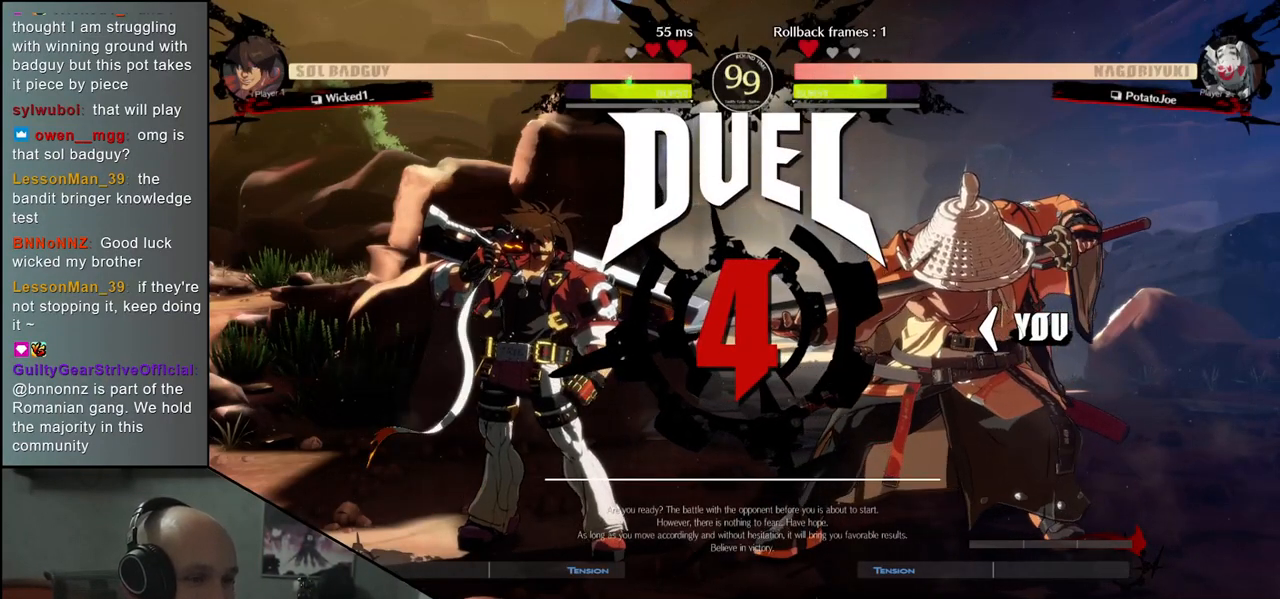
{"buttons": [], "left_stick": "left", "events": [[450, "left_stick", "left"]]}
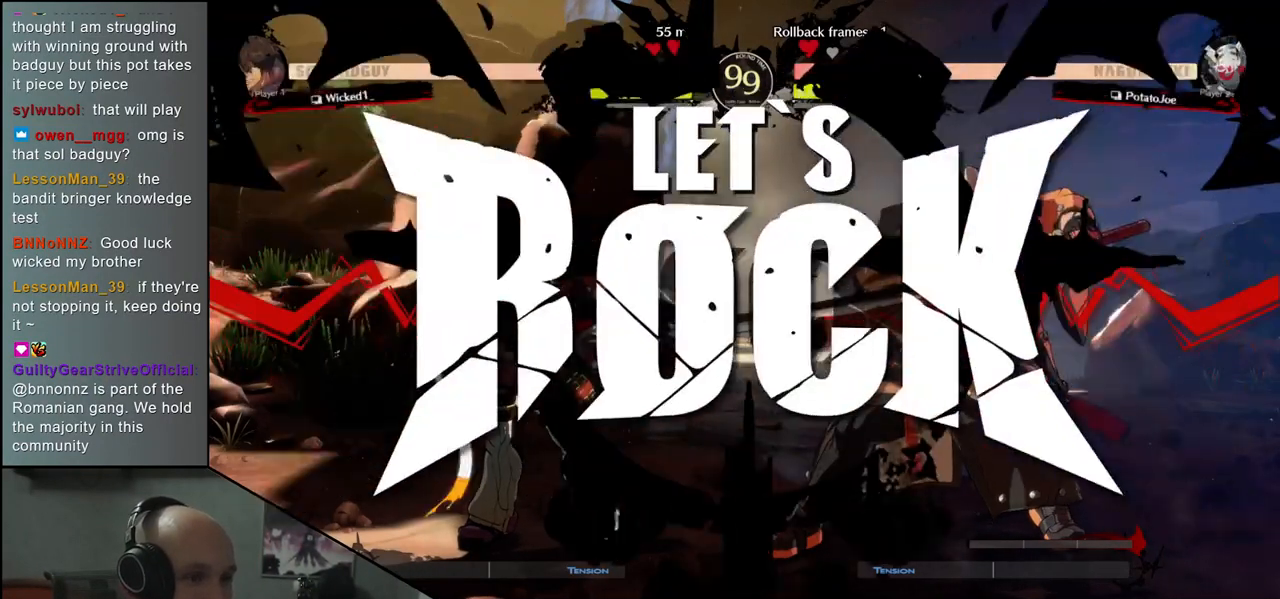
{"buttons": [], "left_stick": "left", "events": []}
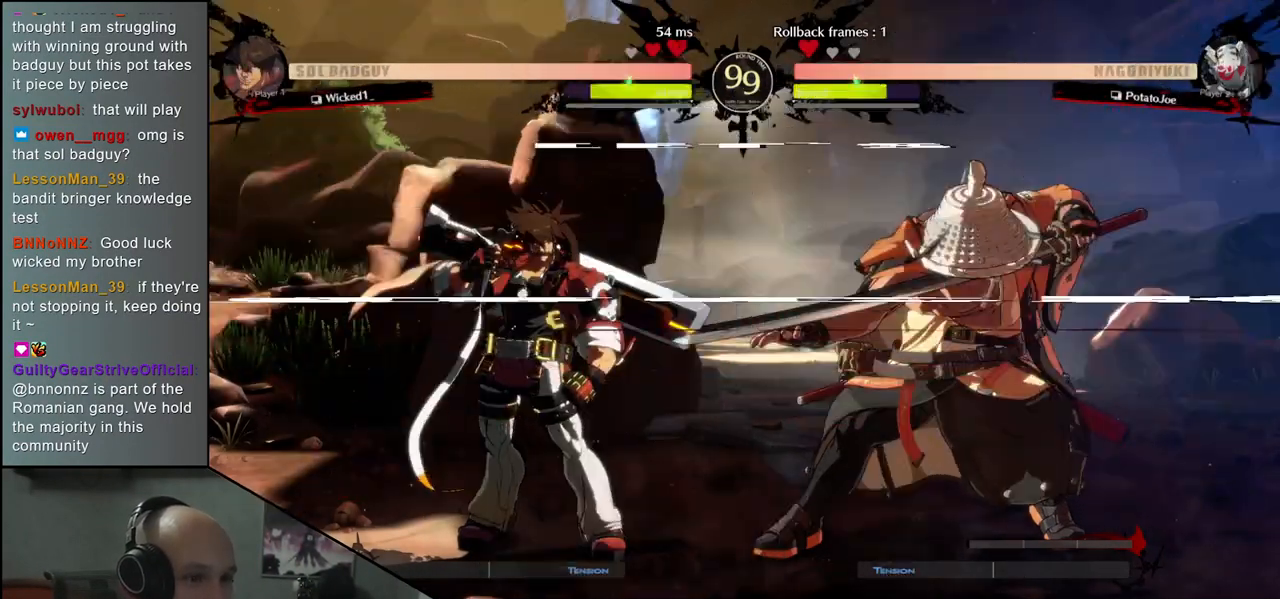
{"buttons": [], "left_stick": "center", "events": [[50, "left_stick", "down"], [117, "L2", "down"], [117, "left_stick", "right"], [200, "L2", "up"], [200, "left_stick", "center"]]}
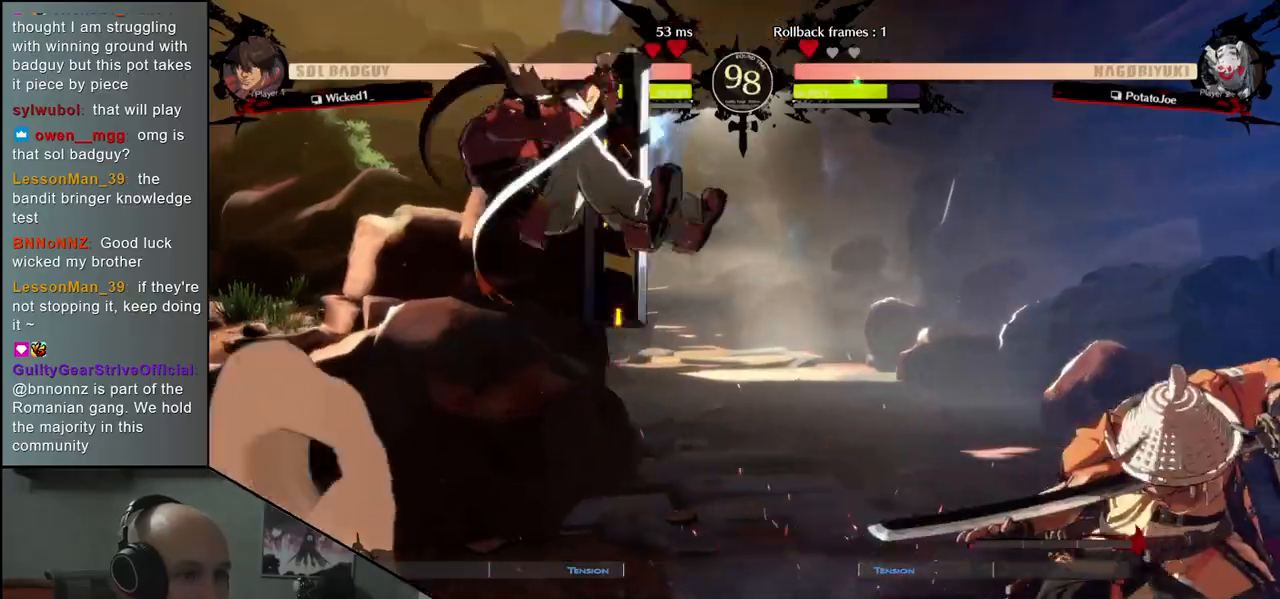
{"buttons": [], "left_stick": "center", "events": [[133, "TRIANGLE", "down"], [217, "TRIANGLE", "up"], [317, "TRIANGLE", "down"], [400, "TRIANGLE", "up"]]}
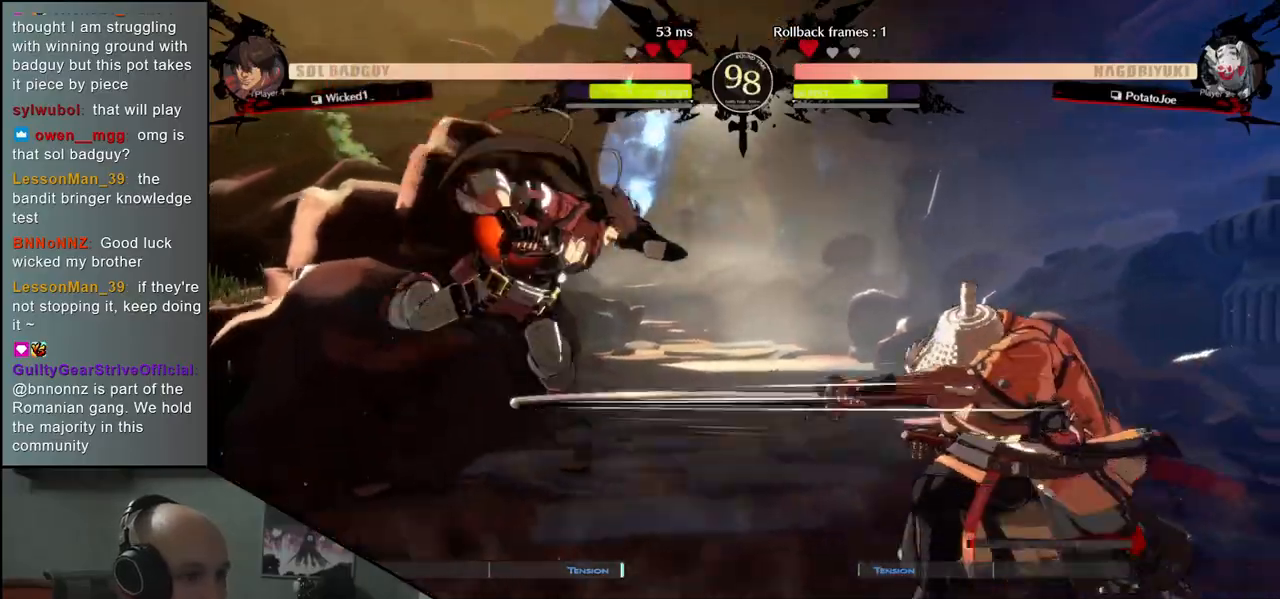
{"buttons": [], "left_stick": "right", "events": [[33, "TRIANGLE", "down"], [67, "TRIANGLE", "up"], [117, "left_stick", "right"]]}
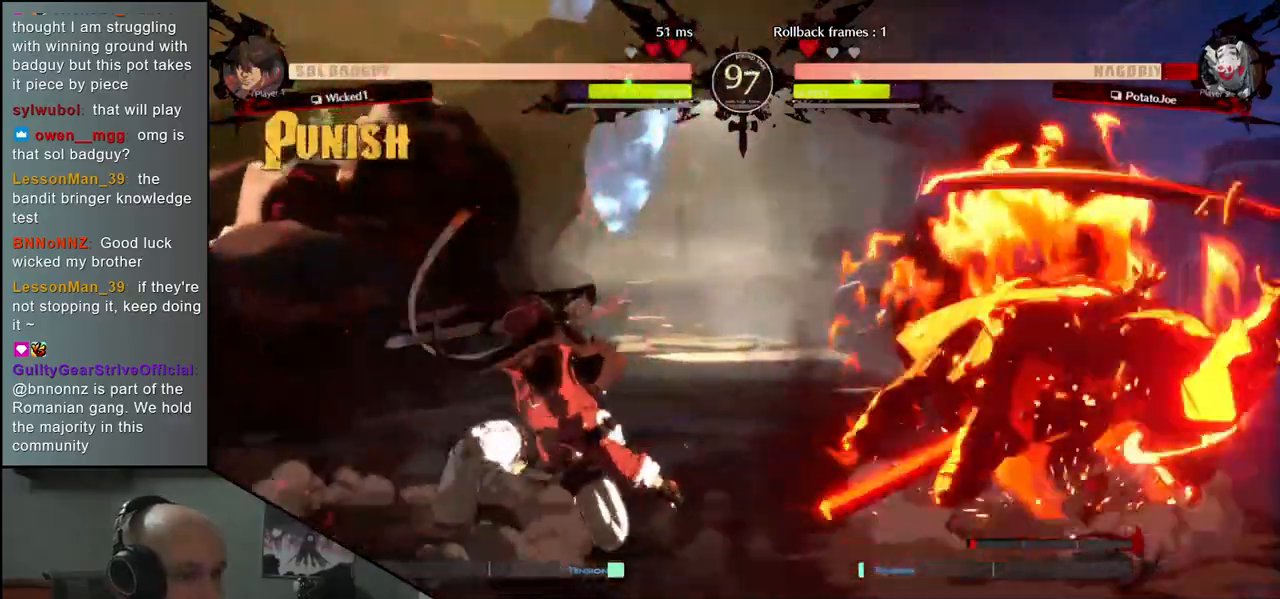
{"buttons": [], "left_stick": "down-right", "events": [[267, "left_stick", "down-right"]]}
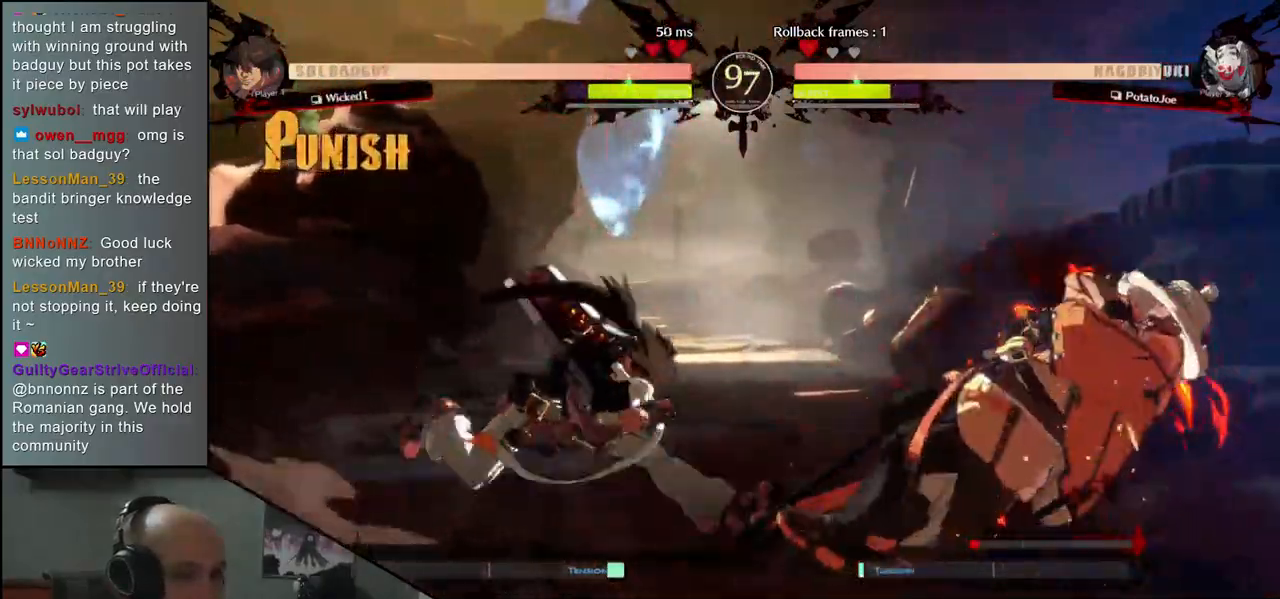
{"buttons": [], "left_stick": "up-right", "events": [[167, "left_stick", "up-right"]]}
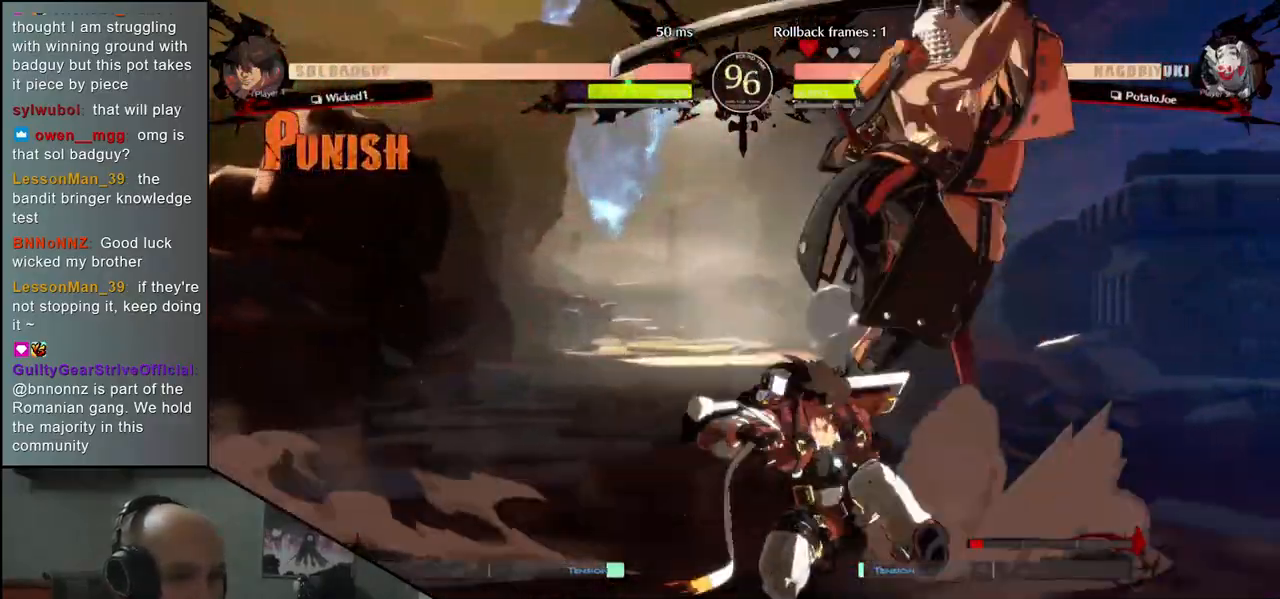
{"buttons": ["TRIANGLE"], "left_stick": "center", "events": [[233, "left_stick", "center"], [317, "TRIANGLE", "down"], [400, "TRIANGLE", "up"], [500, "TRIANGLE", "down"]]}
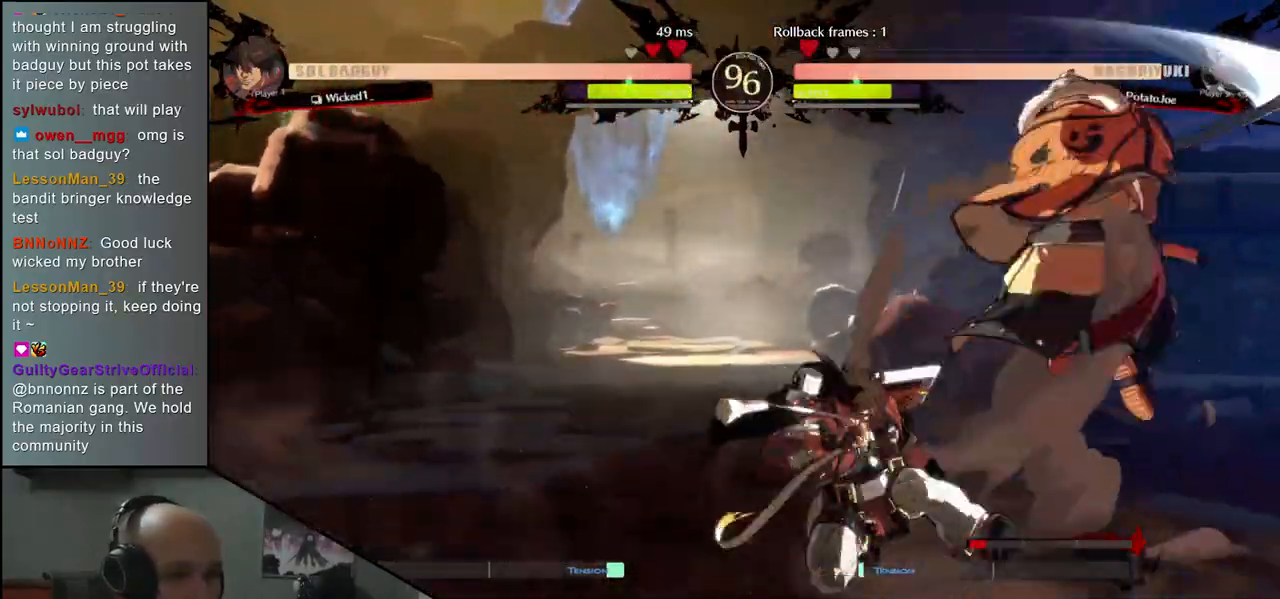
{"buttons": ["TRIANGLE"], "left_stick": "center", "events": [[67, "TRIANGLE", "up"], [150, "TRIANGLE", "down"], [233, "TRIANGLE", "up"], [317, "TRIANGLE", "down"], [417, "TRIANGLE", "up"], [500, "TRIANGLE", "down"]]}
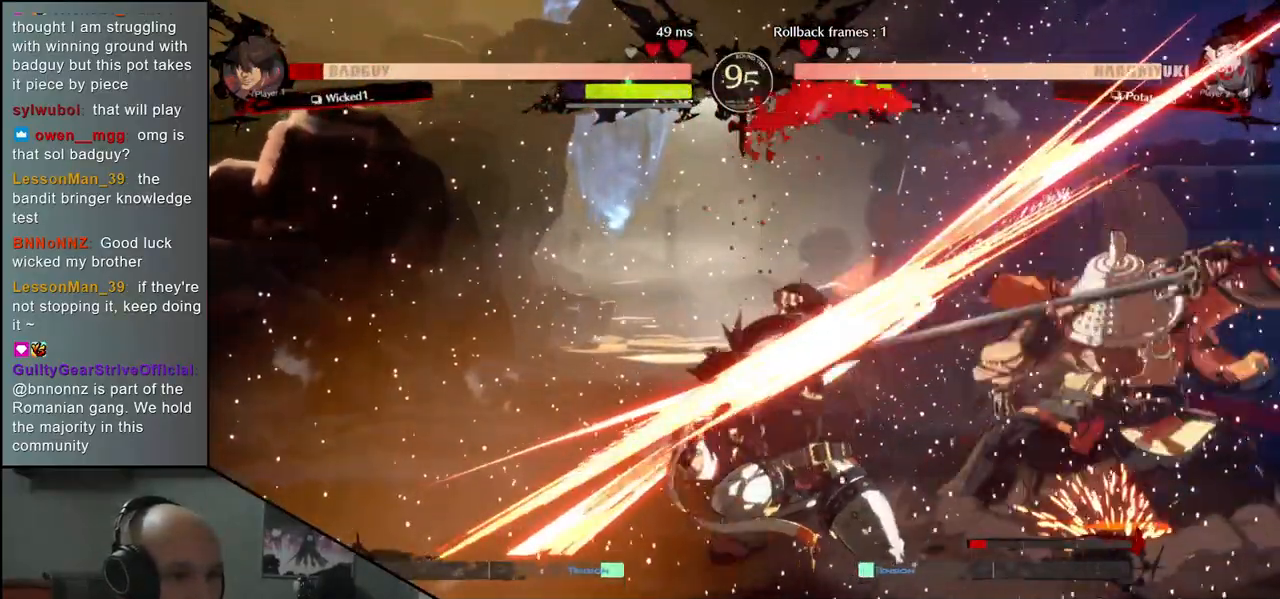
{"buttons": [], "left_stick": "center", "events": [[83, "TRIANGLE", "up"], [183, "TRIANGLE", "down"], [283, "TRIANGLE", "up"], [383, "TRIANGLE", "down"], [483, "TRIANGLE", "up"]]}
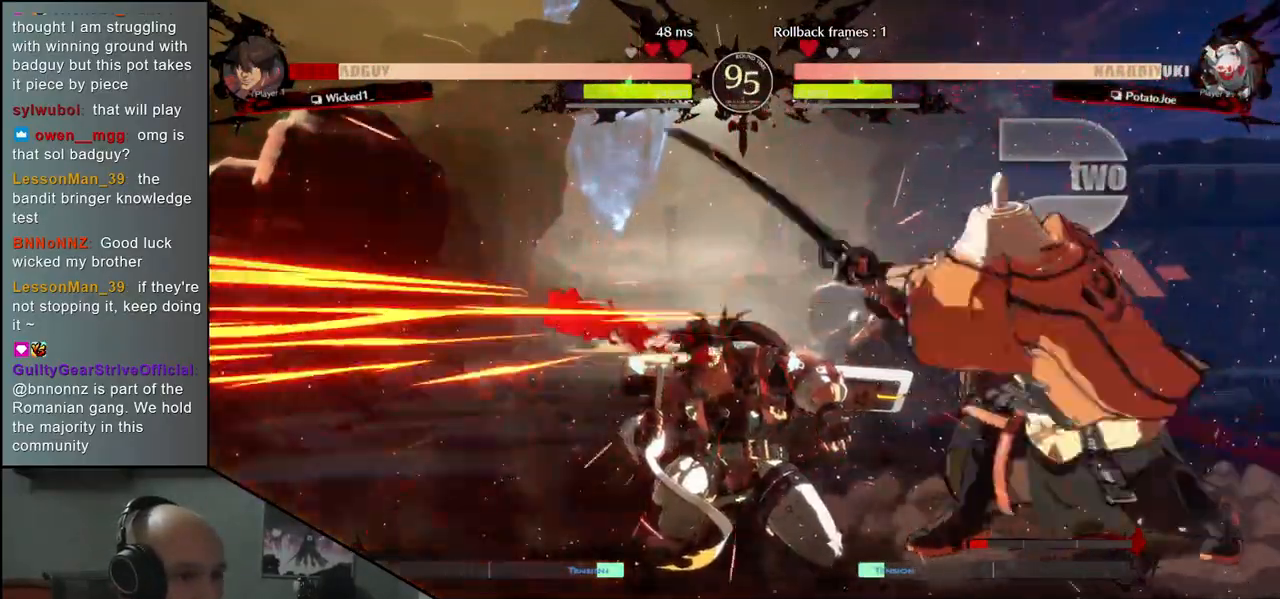
{"buttons": [], "left_stick": "up", "events": [[100, "TRIANGLE", "down"], [117, "TRIANGLE", "up"], [200, "left_stick", "left"], [333, "left_stick", "down"], [383, "SQUARE", "down"], [383, "left_stick", "right"], [500, "SQUARE", "up"], [500, "left_stick", "up"]]}
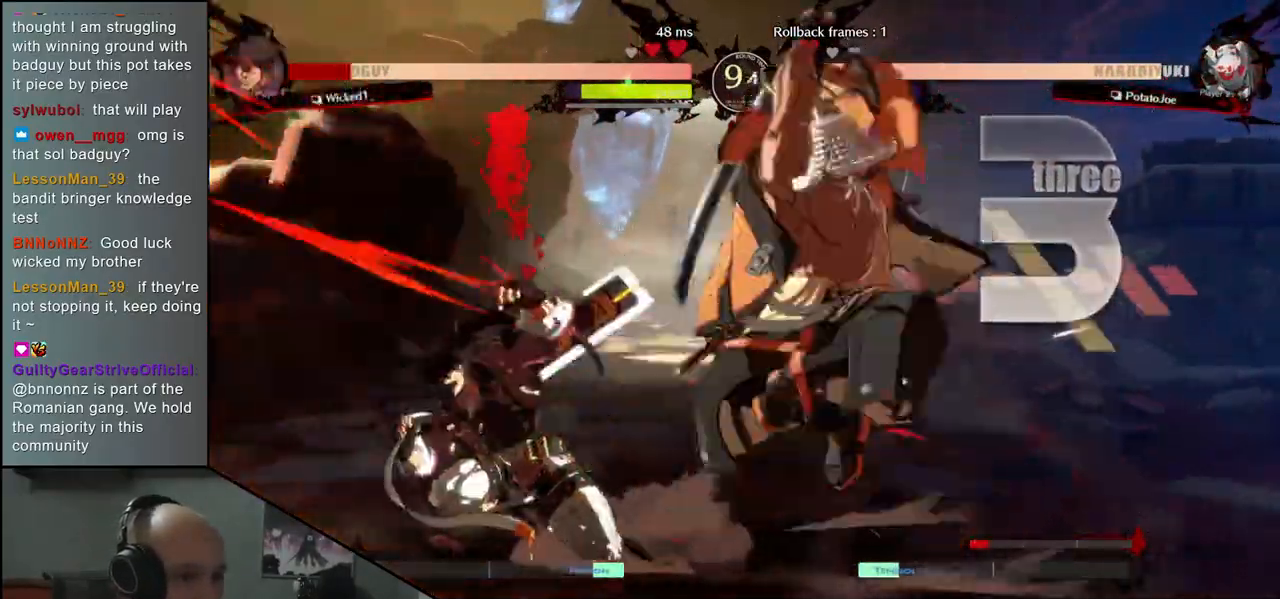
{"buttons": [], "left_stick": "down", "events": [[17, "left_stick", "right"], [33, "left_stick", "left"], [200, "left_stick", "down"], [300, "SQUARE", "down"], [333, "left_stick", "left"], [450, "SQUARE", "up"], [500, "left_stick", "down"]]}
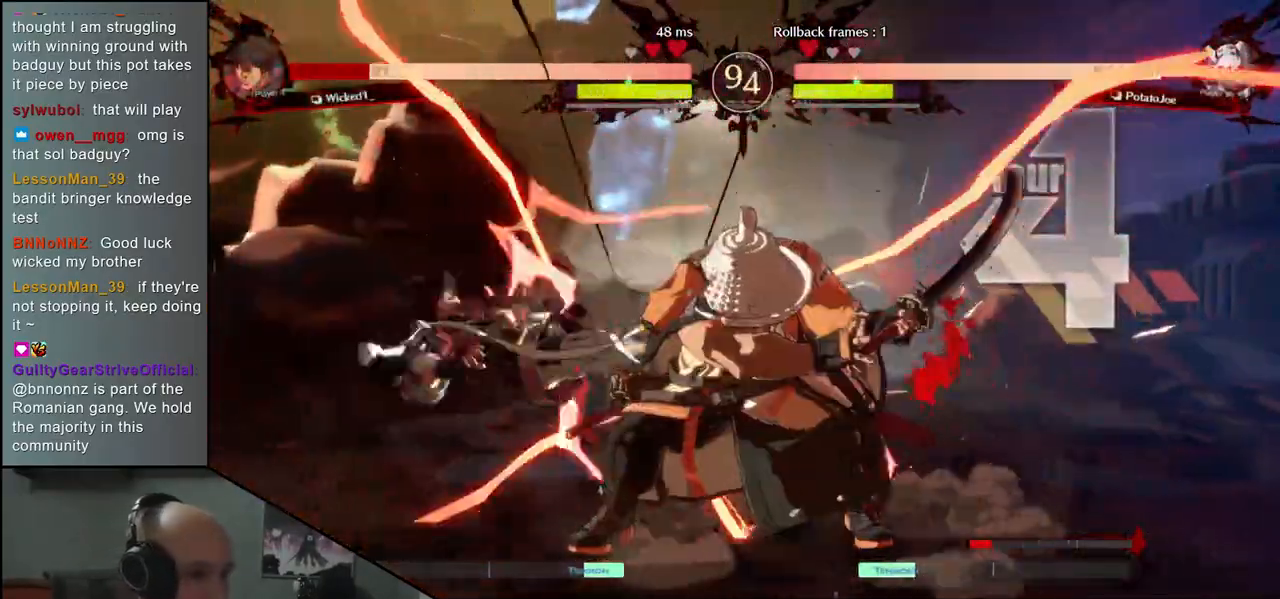
{"buttons": [], "left_stick": "center"}
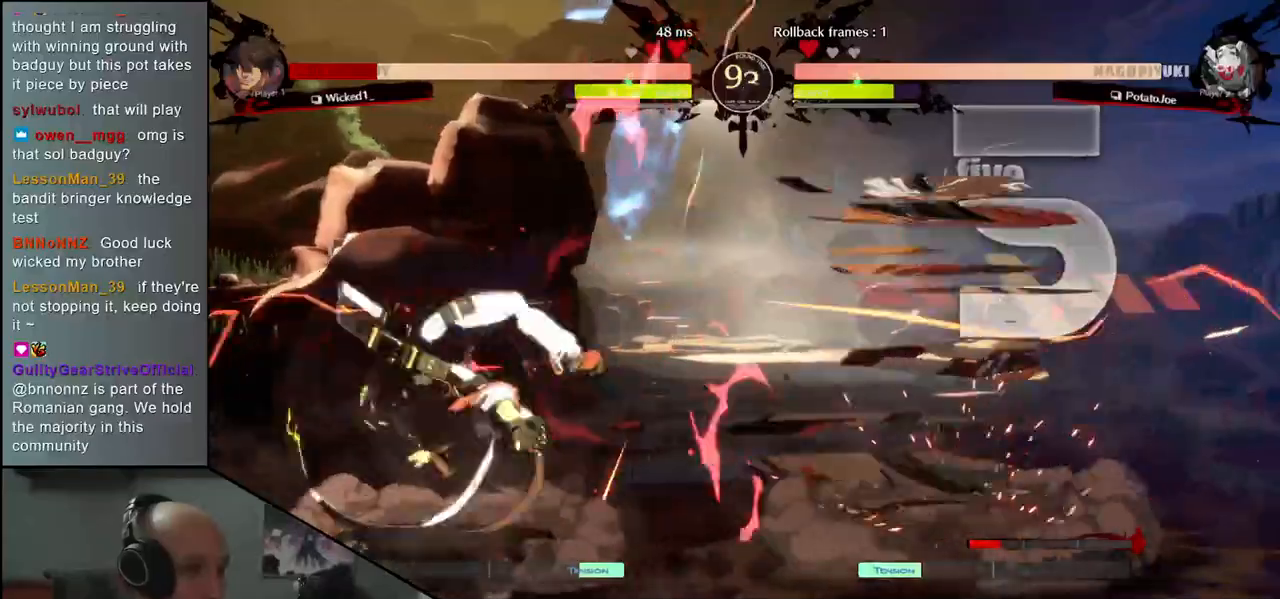
{"buttons": ["TRIANGLE"], "left_stick": "center", "events": [[267, "TRIANGLE", "down"], [350, "TRIANGLE", "up"], [483, "TRIANGLE", "down"]]}
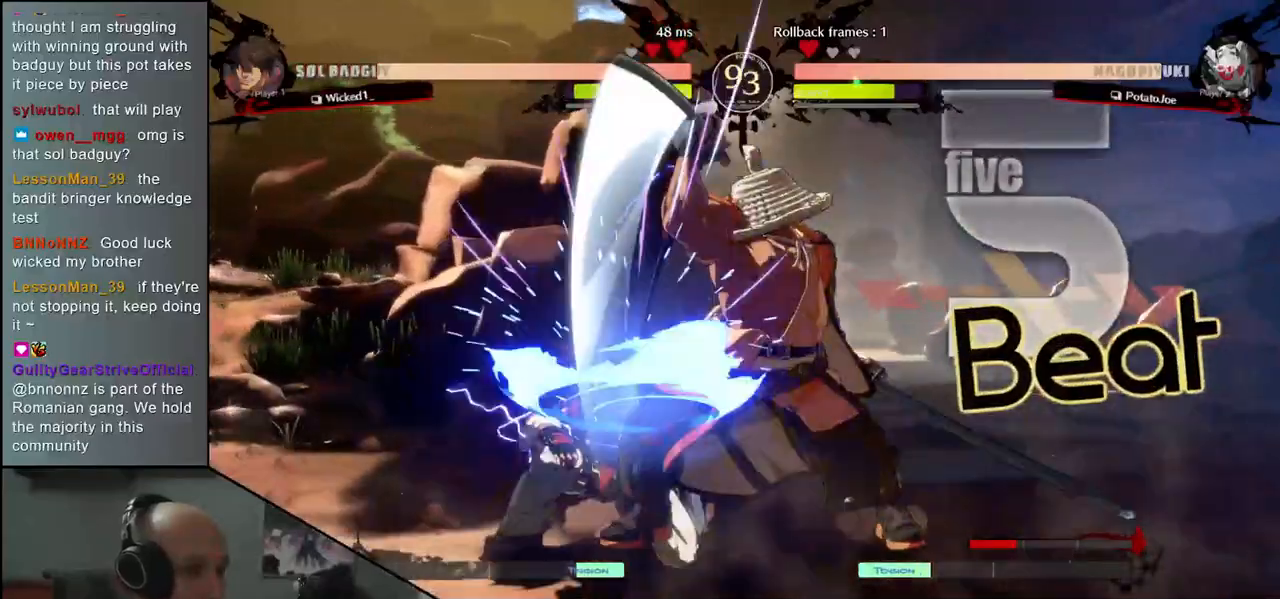
{"buttons": [], "left_stick": "center", "events": [[67, "TRIANGLE", "up"], [183, "TRIANGLE", "down"], [250, "TRIANGLE", "up"], [383, "TRIANGLE", "down"], [467, "TRIANGLE", "up"]]}
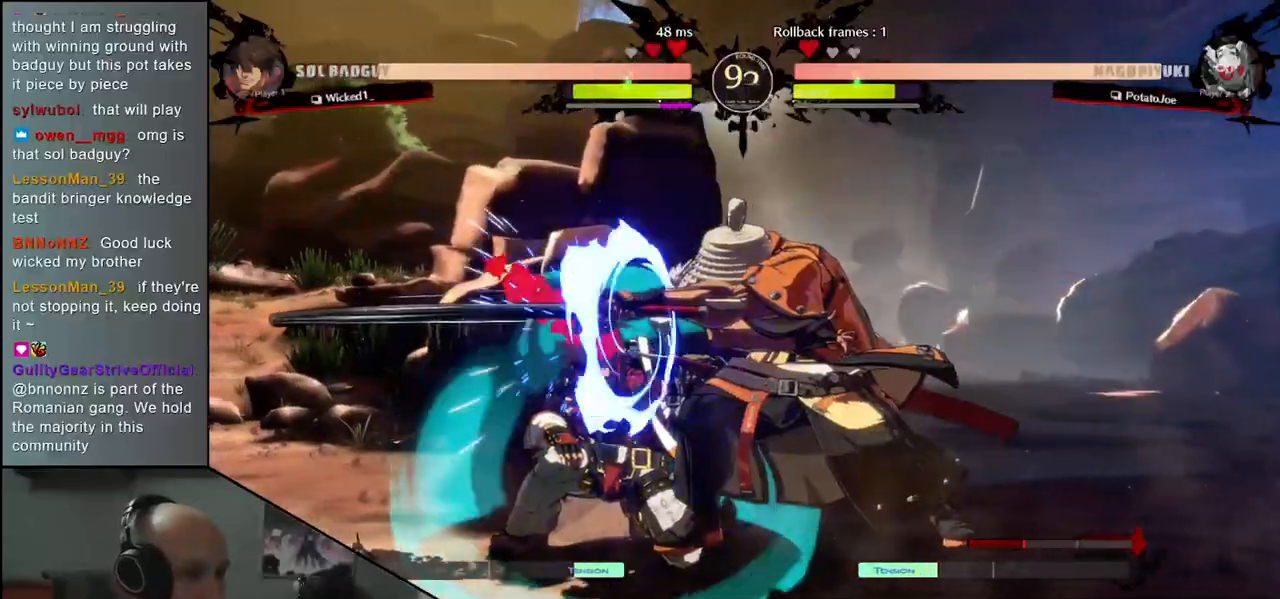
{"buttons": [], "left_stick": "left", "events": [[100, "TRIANGLE", "down"], [183, "TRIANGLE", "up"], [367, "left_stick", "right"], [450, "left_stick", "down"], [500, "left_stick", "left"]]}
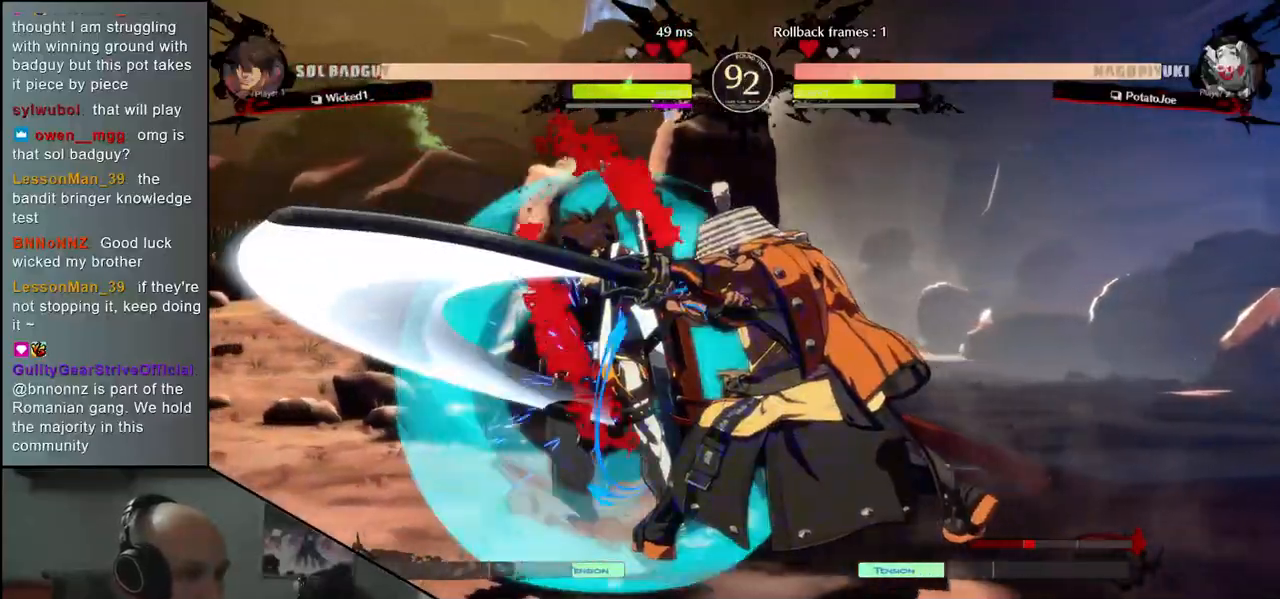
{"buttons": [], "left_stick": "center", "events": [[33, "L1", "down"], [133, "L1", "up"], [133, "left_stick", "center"]]}
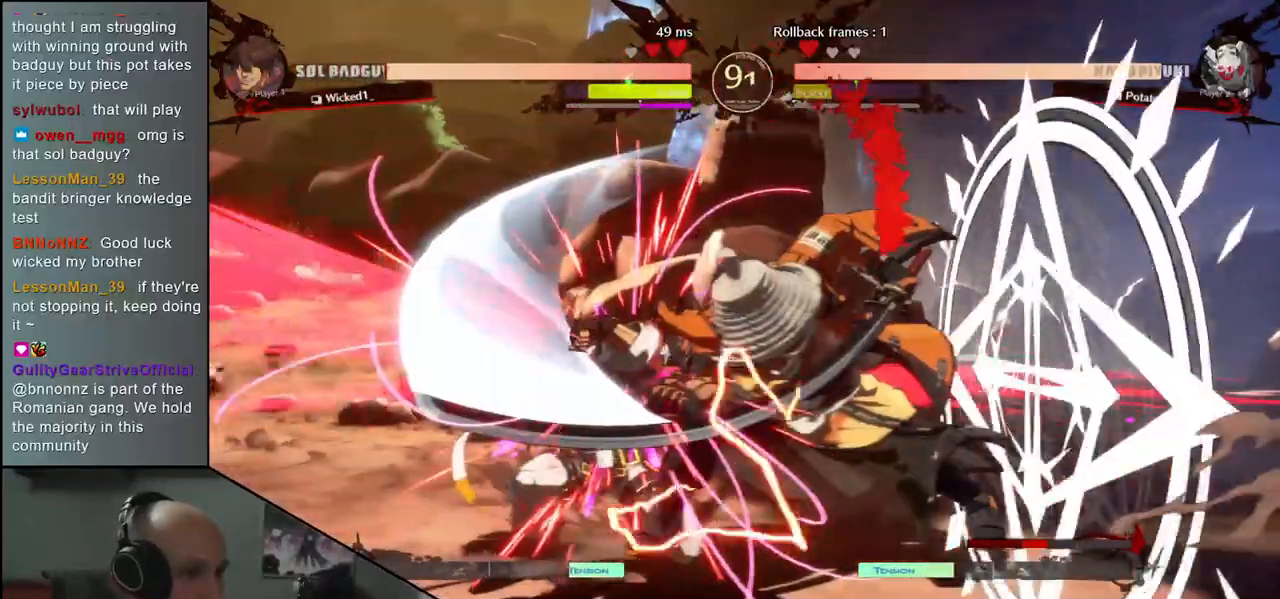
{"buttons": [], "left_stick": "down", "events": [[300, "left_stick", "down"], [400, "L2", "down"], [450, "L2", "up"]]}
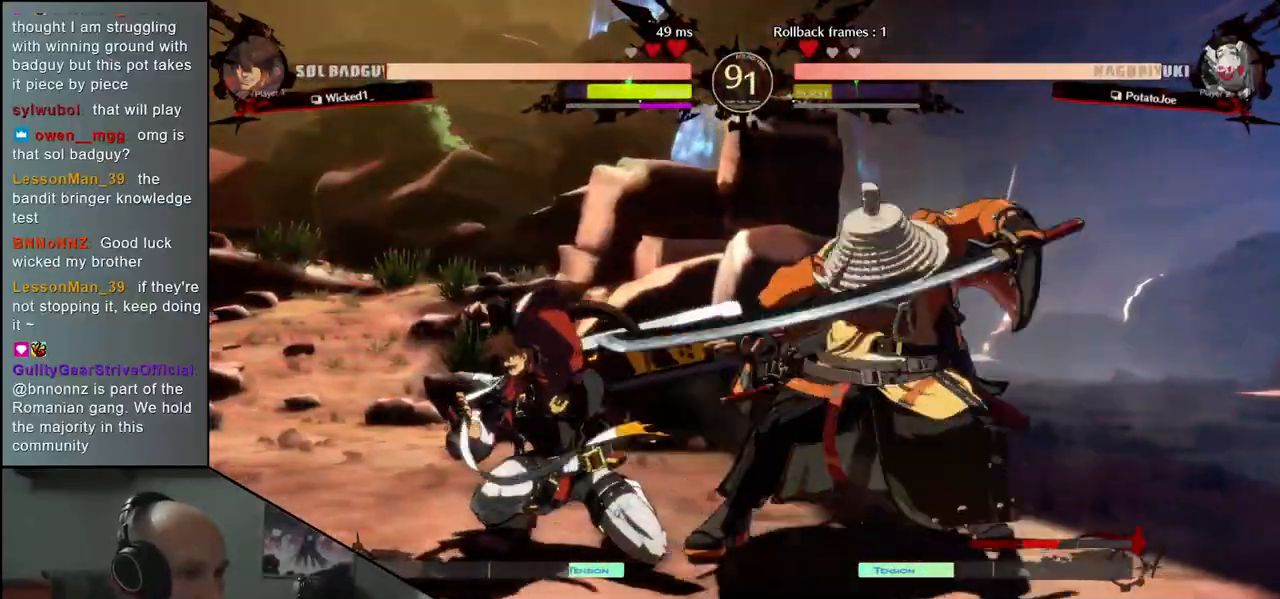
{"buttons": ["TRIANGLE"], "left_stick": "center"}
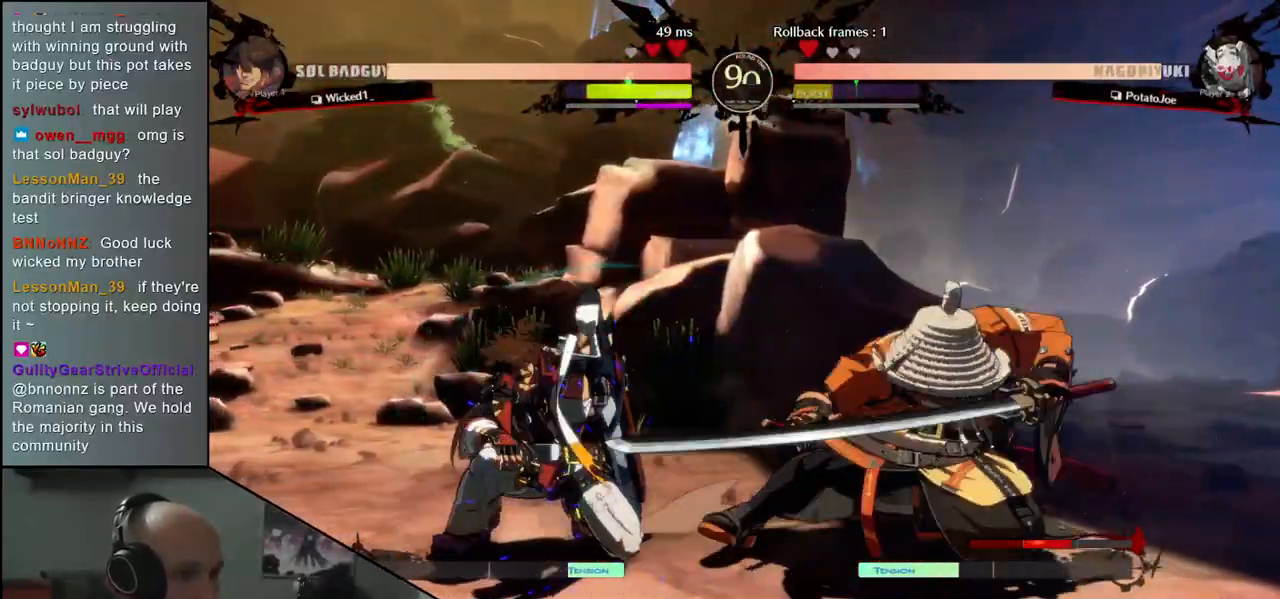
{"buttons": [], "left_stick": "center", "events": [[17, "TRIANGLE", "up"], [117, "TRIANGLE", "down"], [200, "TRIANGLE", "up"], [317, "TRIANGLE", "down"], [433, "TRIANGLE", "up"]]}
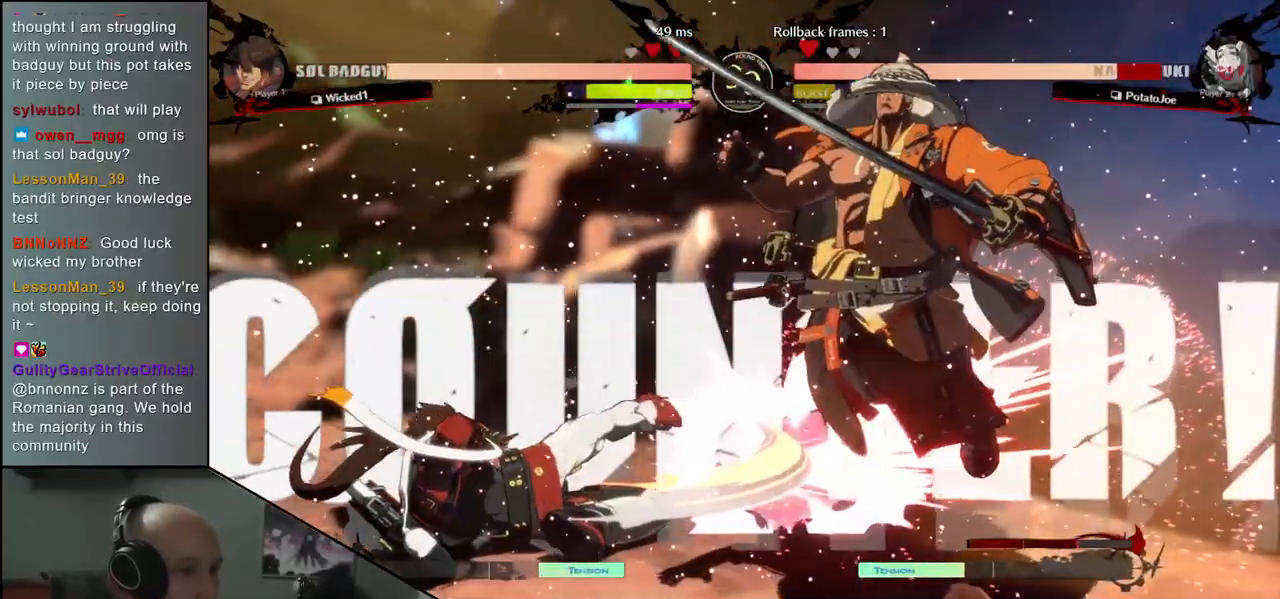
{"buttons": [], "left_stick": "right", "events": [[50, "left_stick", "down-right"], [450, "left_stick", "right"]]}
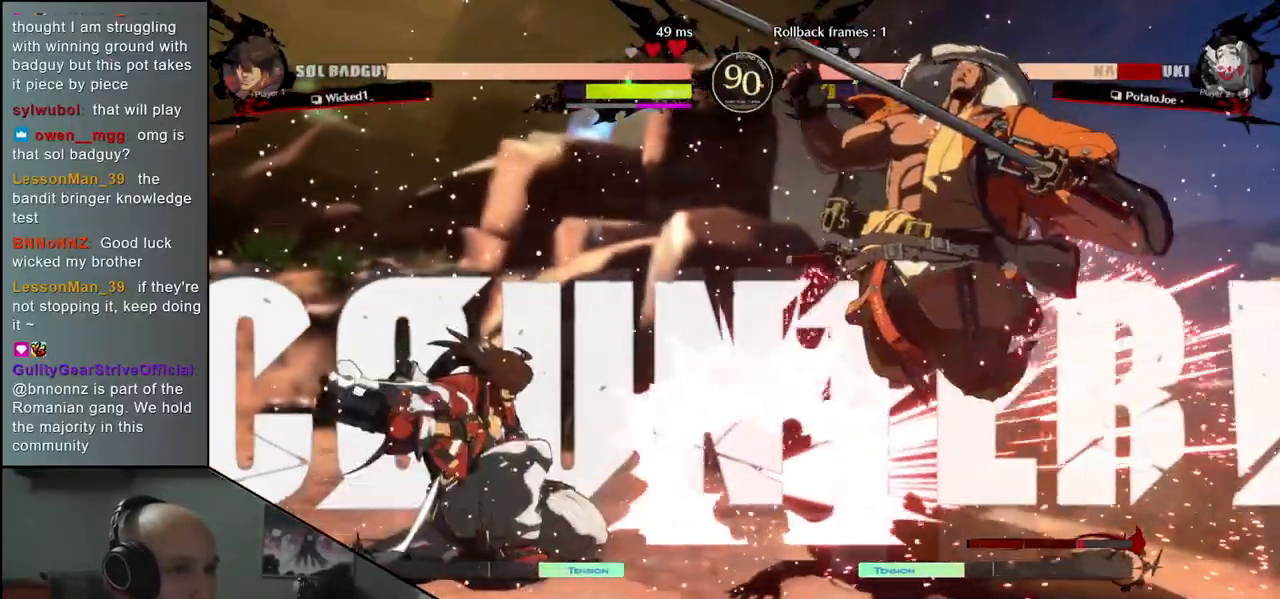
{"buttons": [], "left_stick": "right", "events": []}
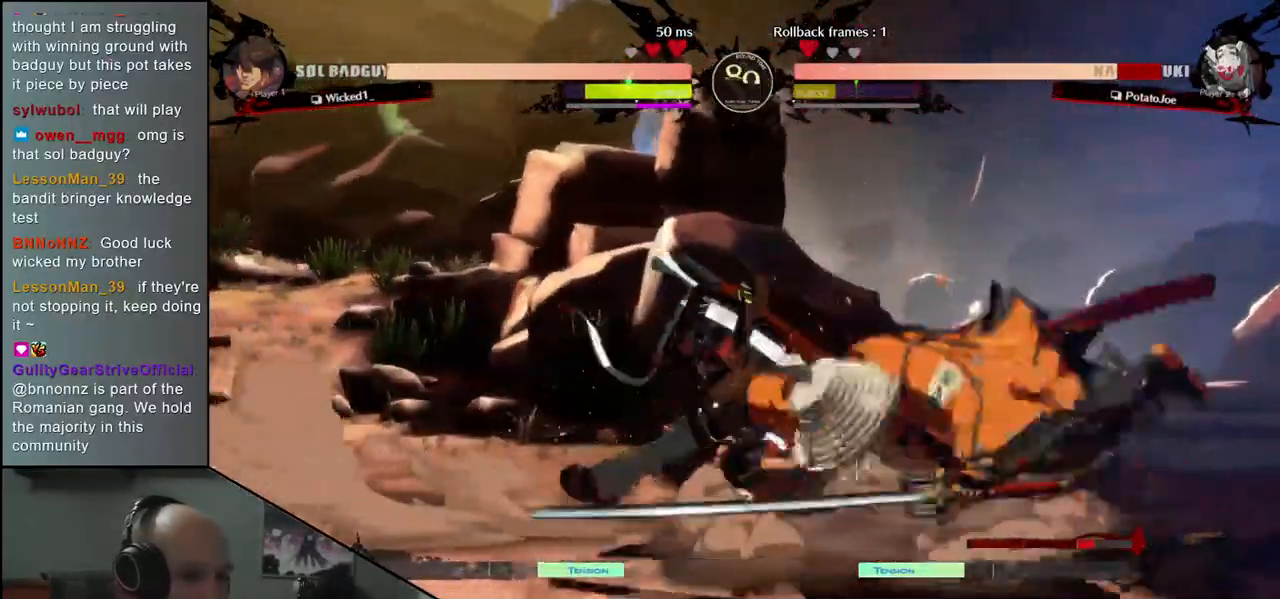
{"buttons": [], "left_stick": "right", "events": []}
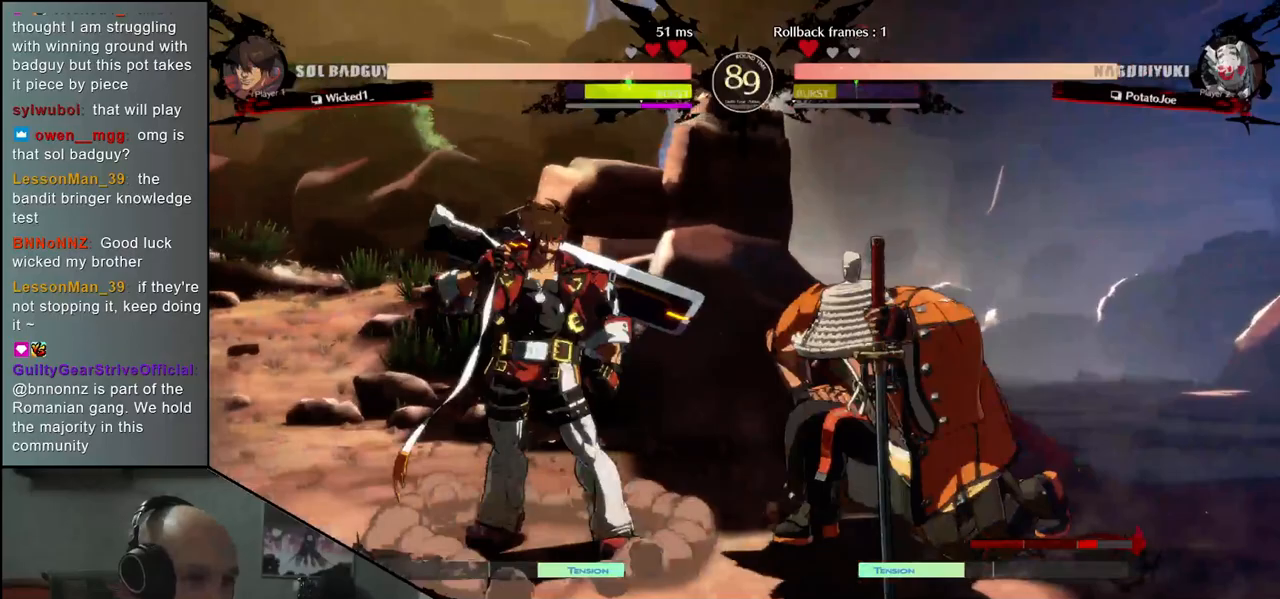
{"buttons": [], "left_stick": "right", "events": []}
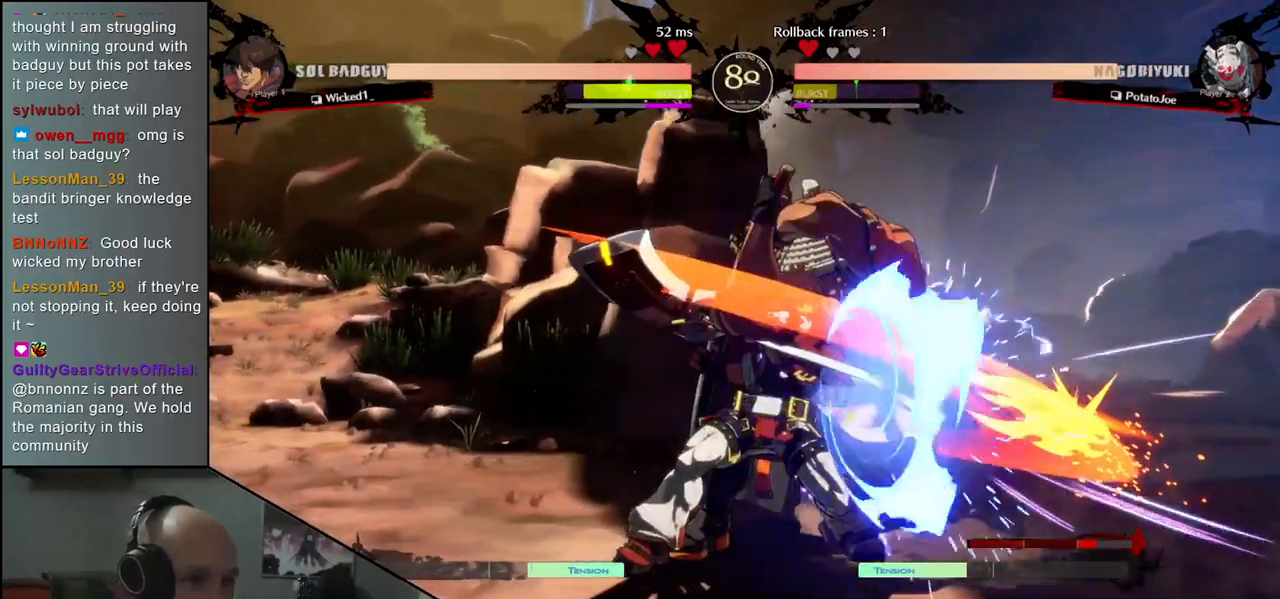
{"buttons": [], "left_stick": "down-right", "events": [[350, "left_stick", "down-right"]]}
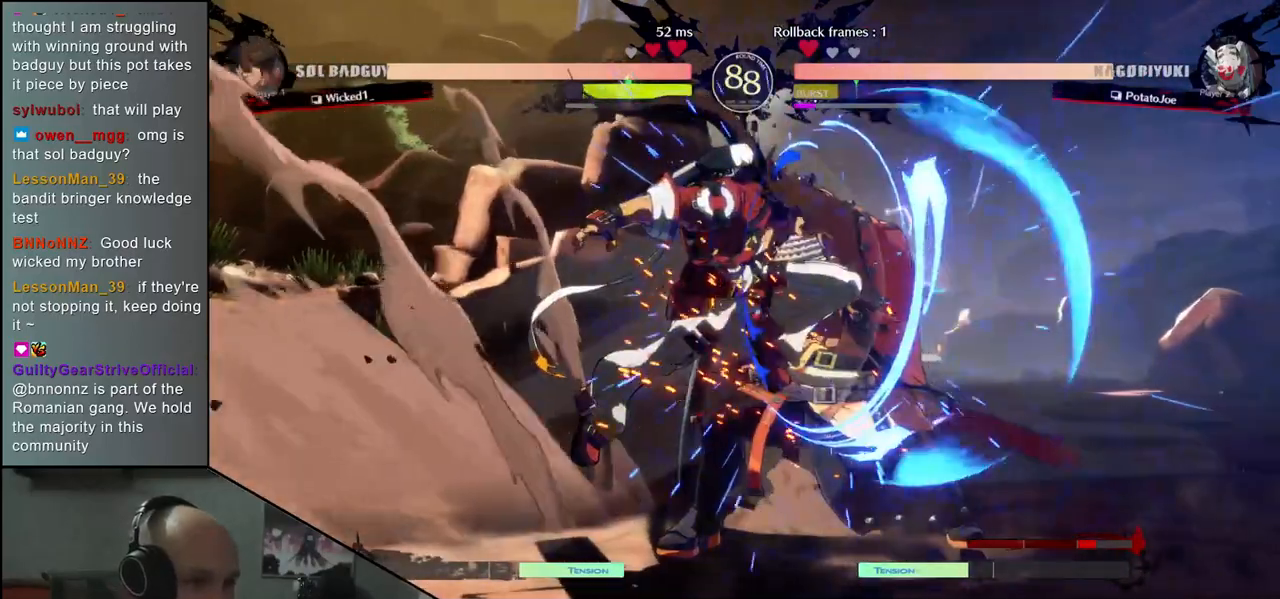
{"buttons": ["L1"], "left_stick": "right", "events": [[117, "left_stick", "right"], [450, "L1", "down"]]}